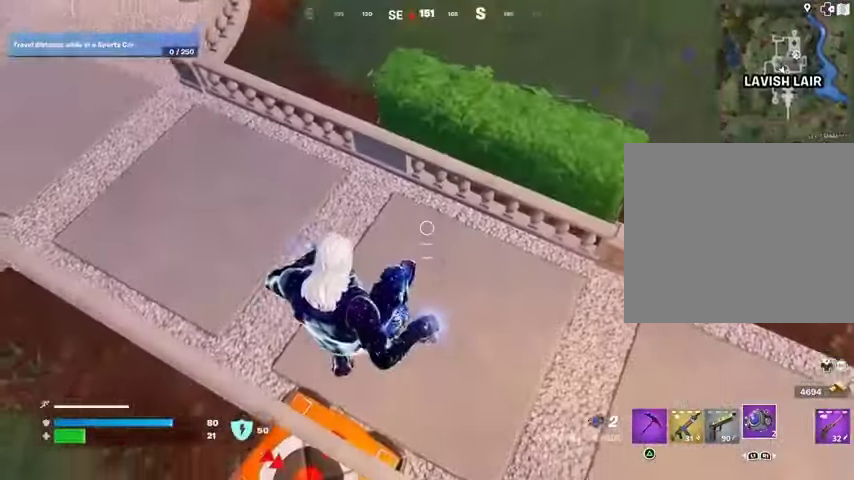
Gameplay with a controller (PlayStation layout); each line is a JSON object with the inputs held at the frame after it. "events" lists button and stick changes between this image and that frame as [ms after this image, input, new state], when the widget could be followed in between.
{"buttons": [], "left_stick": "up", "right_stick": "center", "events": [[133, "left_stick", "up-left"], [233, "left_stick", "up"]]}
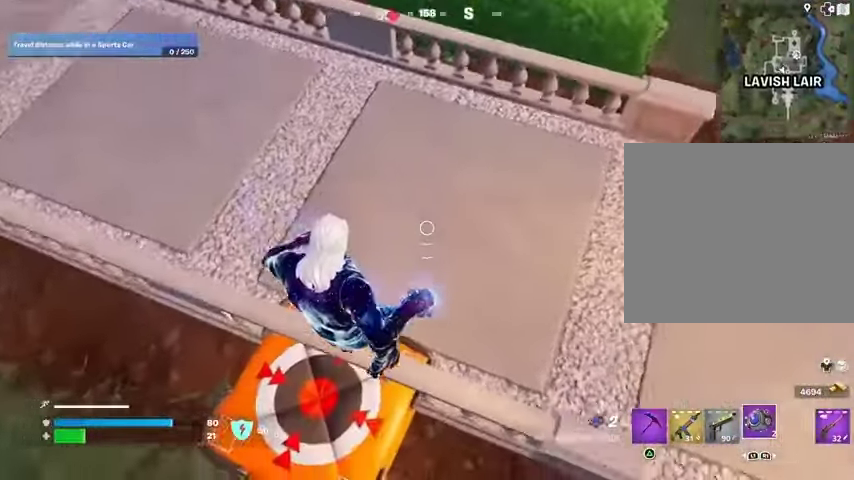
{"buttons": [], "left_stick": "up", "right_stick": "center", "events": [[200, "right_stick", "right"], [267, "right_stick", "up"], [433, "right_stick", "center"]]}
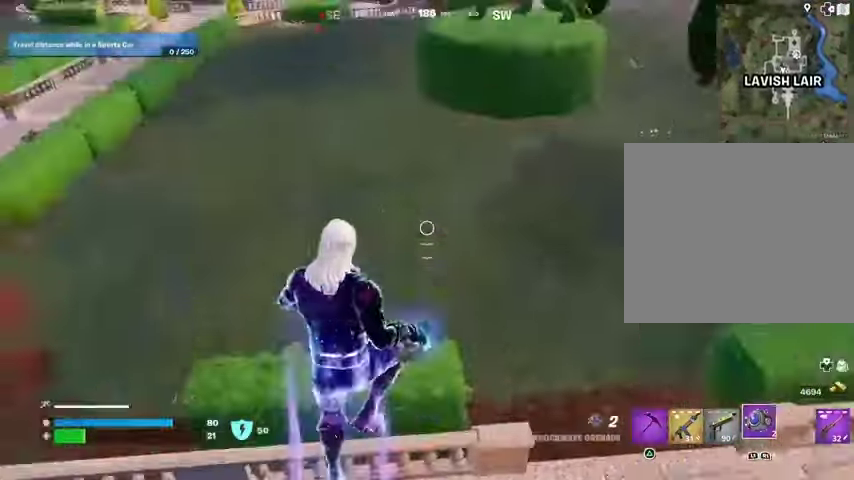
{"buttons": [], "left_stick": "up", "right_stick": "center", "events": []}
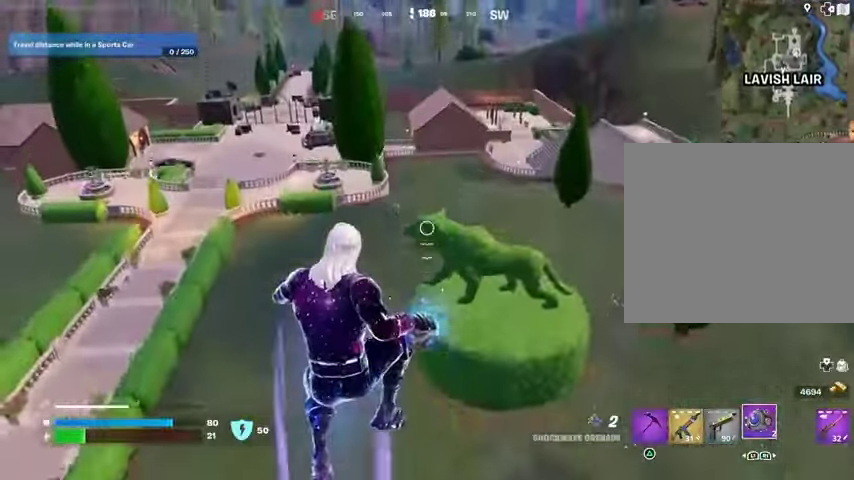
{"buttons": [], "left_stick": "up", "right_stick": "center", "events": [[233, "R1", "down"], [300, "R1", "up"]]}
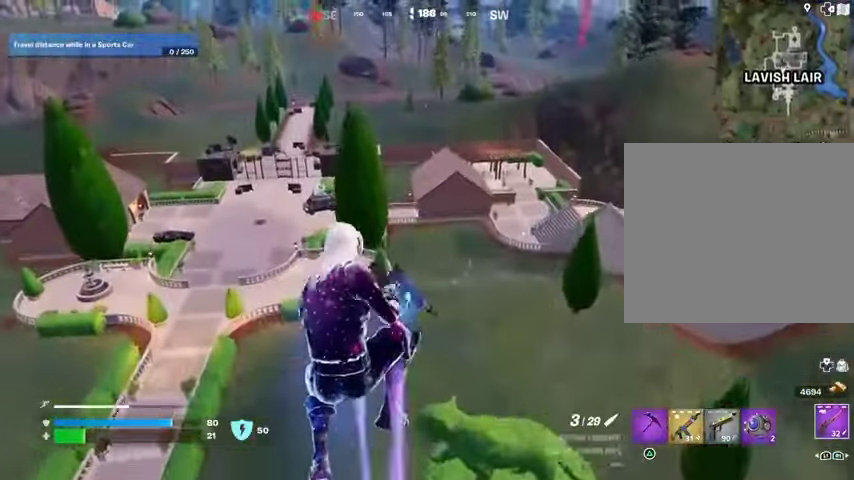
{"buttons": [], "left_stick": "up", "right_stick": "center", "events": [[67, "SQUARE", "down"], [133, "SQUARE", "up"], [200, "SQUARE", "down"], [300, "SQUARE", "up"]]}
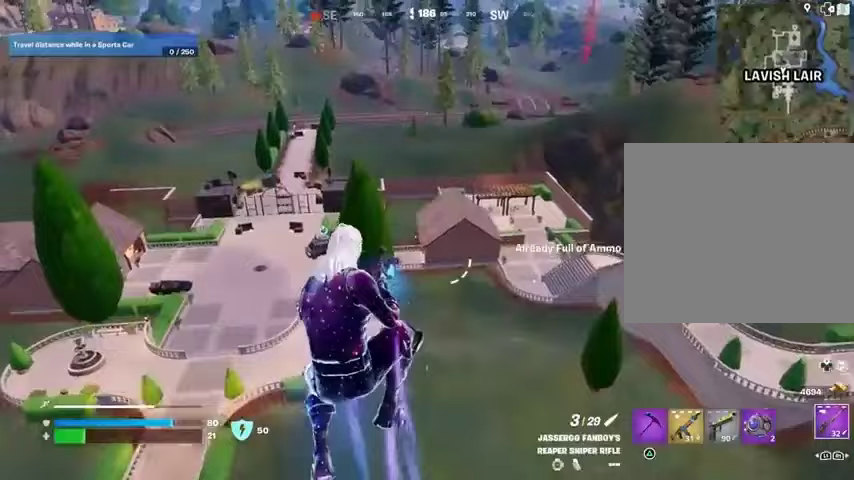
{"buttons": ["R2"], "left_stick": "up", "right_stick": "center", "events": [[67, "right_stick", "up-left"], [200, "right_stick", "center"], [400, "right_stick", "up-left"], [500, "R2", "down"], [500, "right_stick", "center"]]}
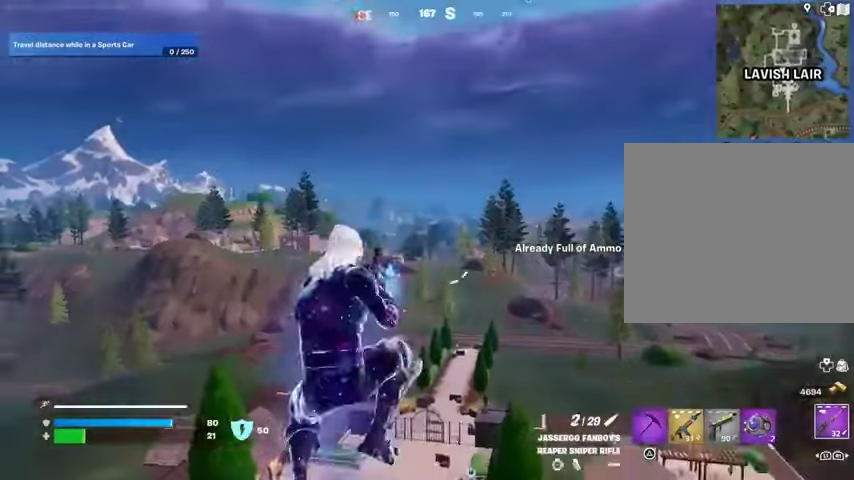
{"buttons": [], "left_stick": "up", "right_stick": "center", "events": [[33, "TRIANGLE", "down"], [100, "R2", "up"], [100, "TRIANGLE", "up"]]}
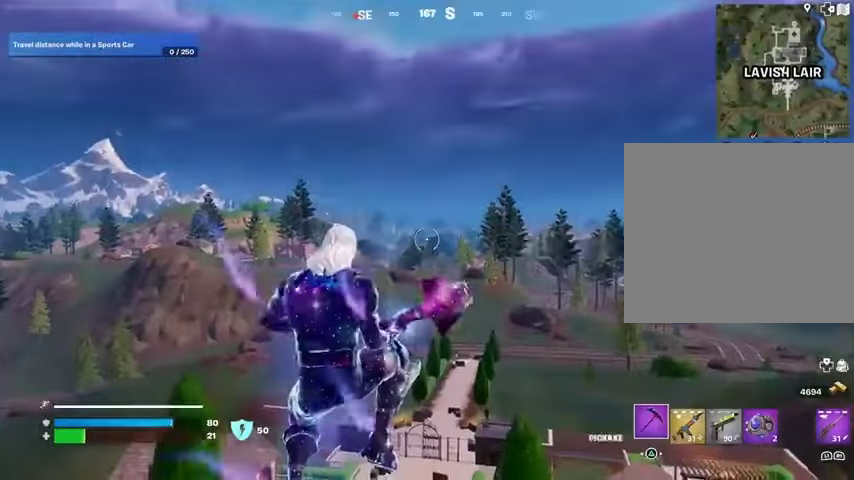
{"buttons": ["R3"], "left_stick": "down-right", "right_stick": "left", "events": [[167, "right_stick", "left"], [200, "R1", "down"], [233, "left_stick", "right"], [267, "R1", "up"], [300, "left_stick", "down-right"], [500, "R3", "down"]]}
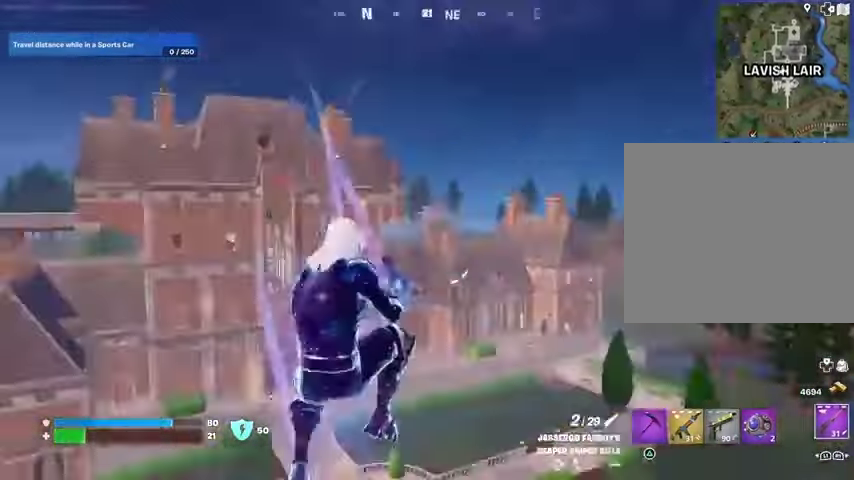
{"buttons": [], "left_stick": "down", "right_stick": "center", "events": [[100, "R3", "up"], [200, "left_stick", "down"], [200, "right_stick", "center"], [300, "SQUARE", "down"], [367, "SQUARE", "up"]]}
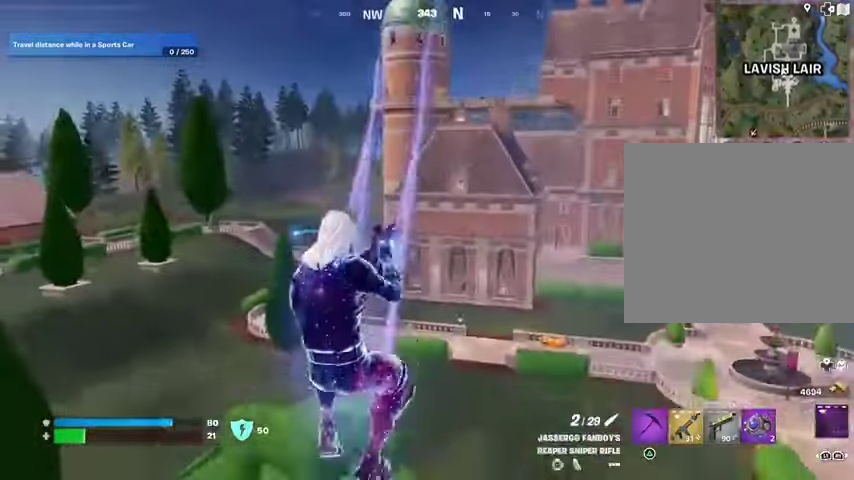
{"buttons": [], "left_stick": "up", "right_stick": "left", "events": [[67, "left_stick", "left"], [167, "right_stick", "left"], [233, "left_stick", "up-left"], [367, "left_stick", "up"]]}
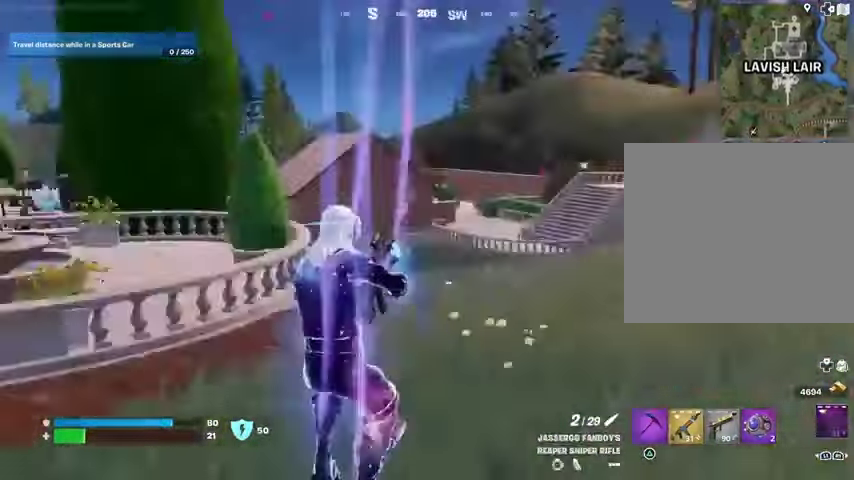
{"buttons": [], "left_stick": "left", "right_stick": "center", "events": [[67, "right_stick", "center"], [200, "CROSS", "down"], [267, "CROSS", "up"], [500, "left_stick", "left"]]}
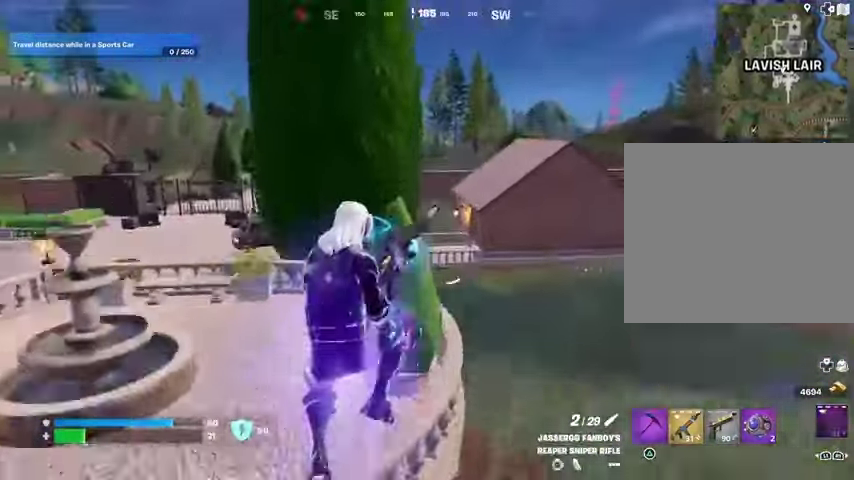
{"buttons": [], "left_stick": "left", "right_stick": "center", "events": [[67, "right_stick", "left"], [167, "right_stick", "center"]]}
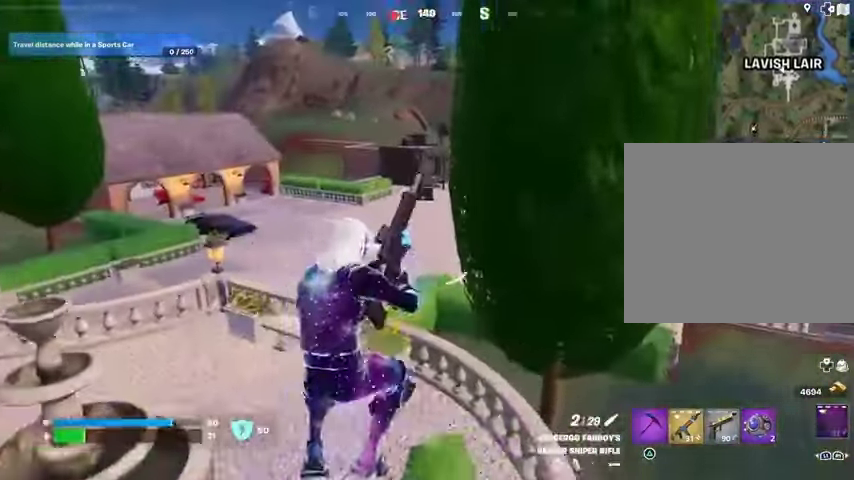
{"buttons": [], "left_stick": "up", "right_stick": "center", "events": [[133, "right_stick", "left"], [267, "left_stick", "up"], [267, "right_stick", "center"]]}
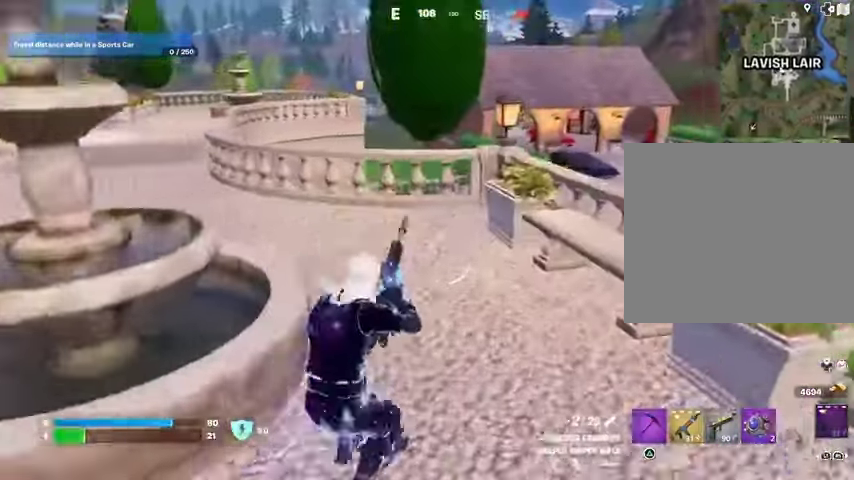
{"buttons": [], "left_stick": "up", "right_stick": "left", "events": [[433, "right_stick", "left"]]}
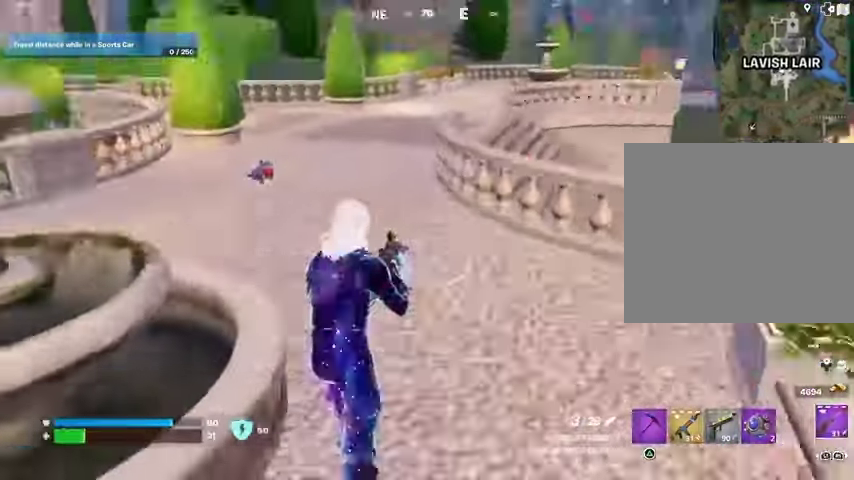
{"buttons": ["L3"], "left_stick": "up", "right_stick": "center", "events": [[100, "right_stick", "center"], [400, "L3", "down"]]}
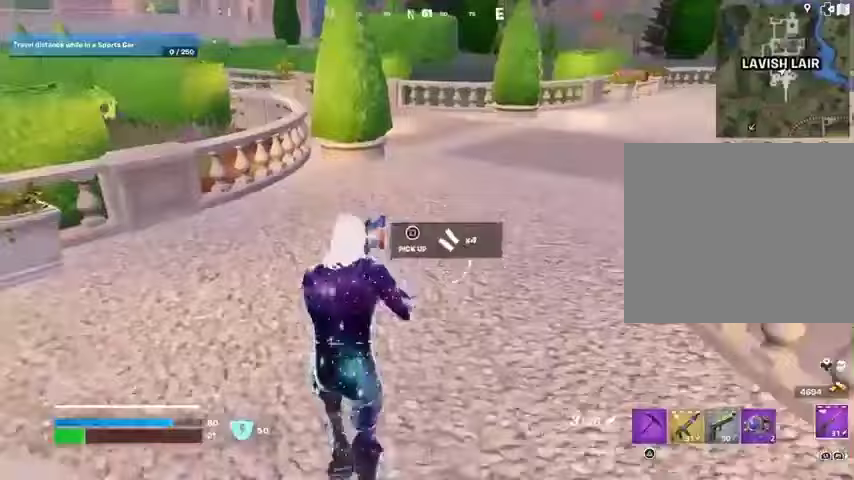
{"buttons": [], "left_stick": "up", "right_stick": "center", "events": [[33, "L3", "up"], [333, "right_stick", "left"], [500, "right_stick", "center"]]}
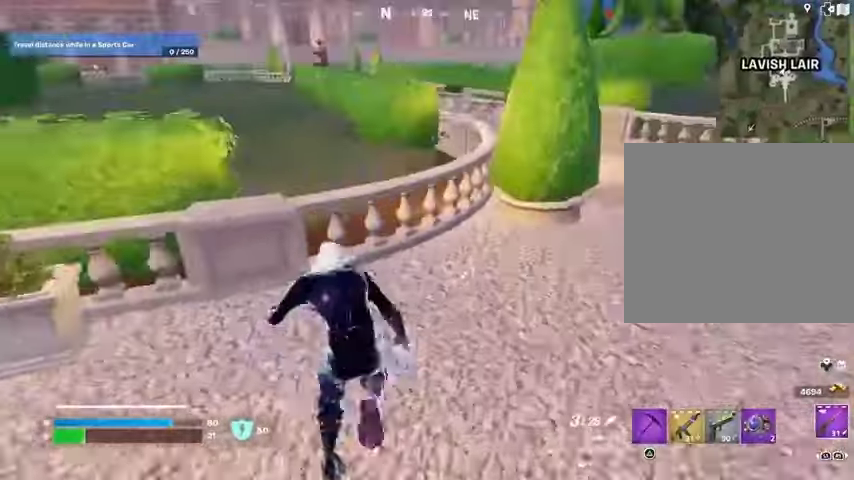
{"buttons": ["CROSS"], "left_stick": "up", "right_stick": "center", "events": [[33, "left_stick", "up-right"], [133, "right_stick", "right"], [467, "left_stick", "up"], [500, "CROSS", "down"], [500, "right_stick", "center"]]}
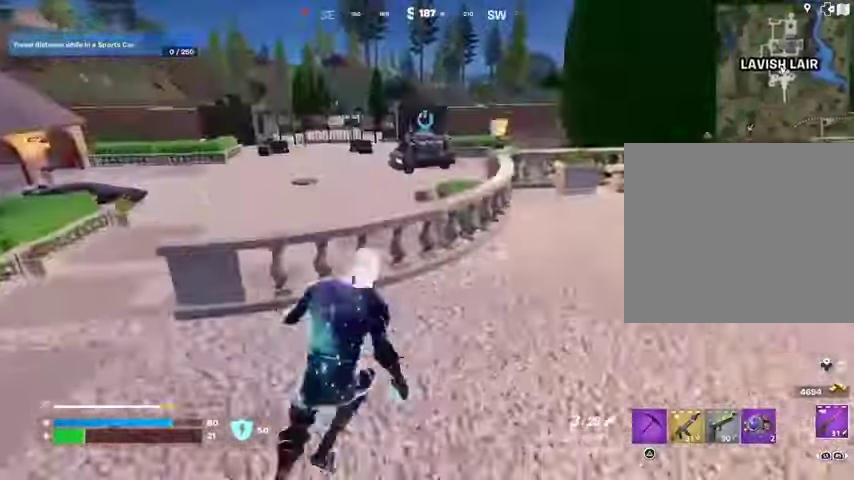
{"buttons": [], "left_stick": "up", "right_stick": "center", "events": [[33, "R1", "down"], [67, "CROSS", "up"], [167, "R1", "up"]]}
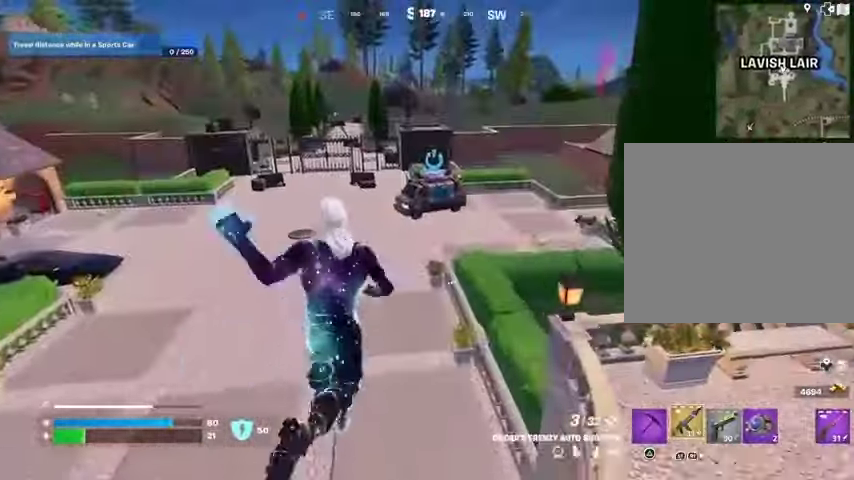
{"buttons": [], "left_stick": "up-right", "right_stick": "center", "events": [[133, "left_stick", "up-right"], [300, "R3", "down"], [400, "R3", "up"], [433, "right_stick", "up-right"], [500, "right_stick", "center"]]}
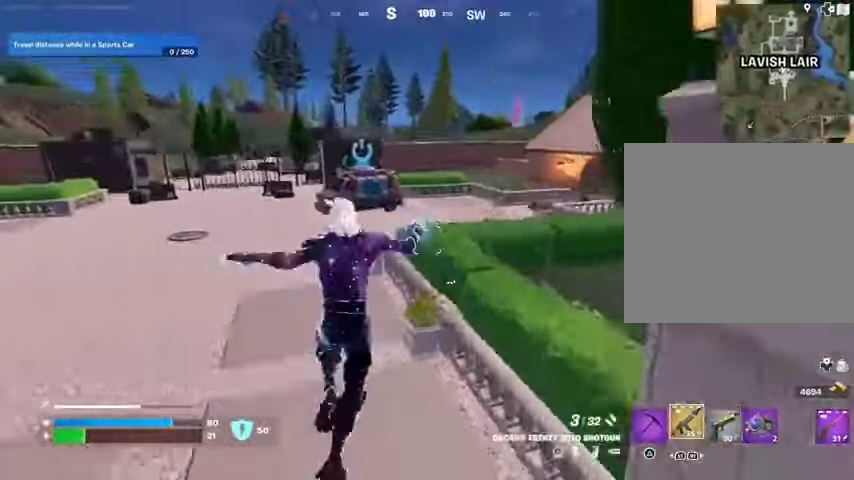
{"buttons": ["SQUARE"], "left_stick": "up", "right_stick": "center", "events": [[33, "R1", "down"], [133, "R1", "up"], [267, "CROSS", "down"], [267, "left_stick", "center"], [333, "CROSS", "up"], [467, "SQUARE", "down"], [500, "left_stick", "up"]]}
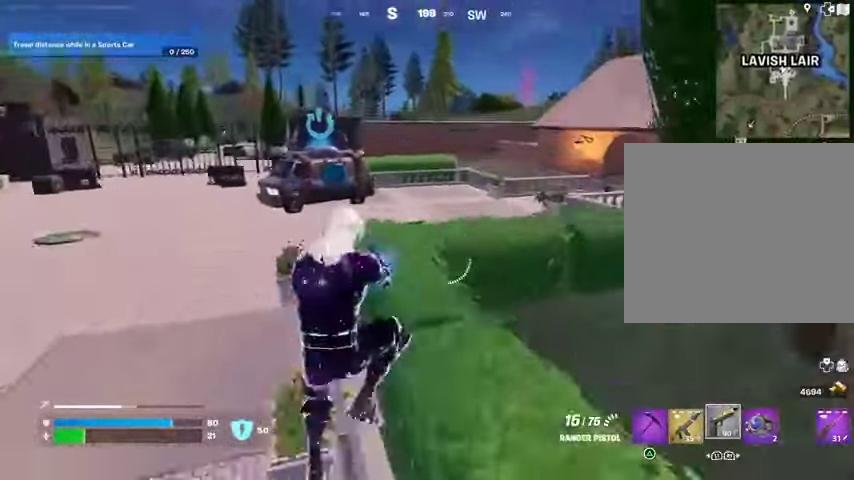
{"buttons": [], "left_stick": "up", "right_stick": "right", "events": [[33, "SQUARE", "up"], [133, "left_stick", "up-left"], [433, "left_stick", "up"], [467, "right_stick", "right"]]}
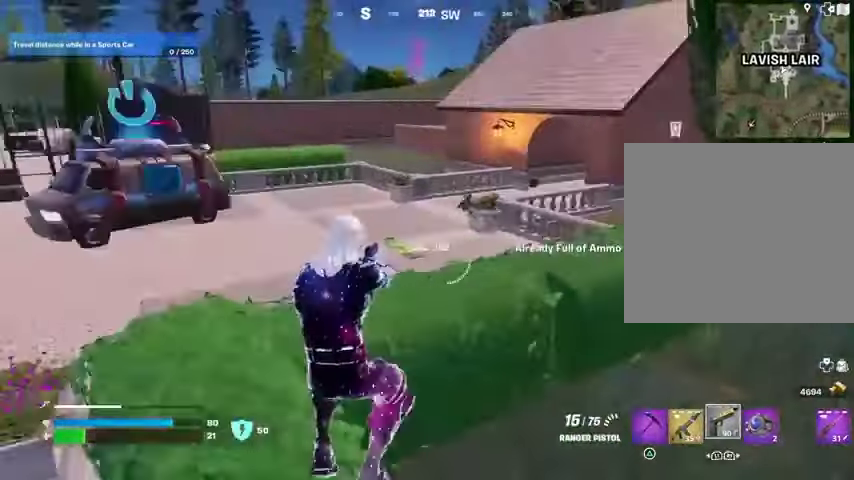
{"buttons": [], "left_stick": "up", "right_stick": "center", "events": [[33, "L1", "down"], [67, "CROSS", "down"], [67, "right_stick", "center"], [100, "CROSS", "up"], [100, "L1", "up"], [400, "SQUARE", "down"], [433, "SQUARE", "up"]]}
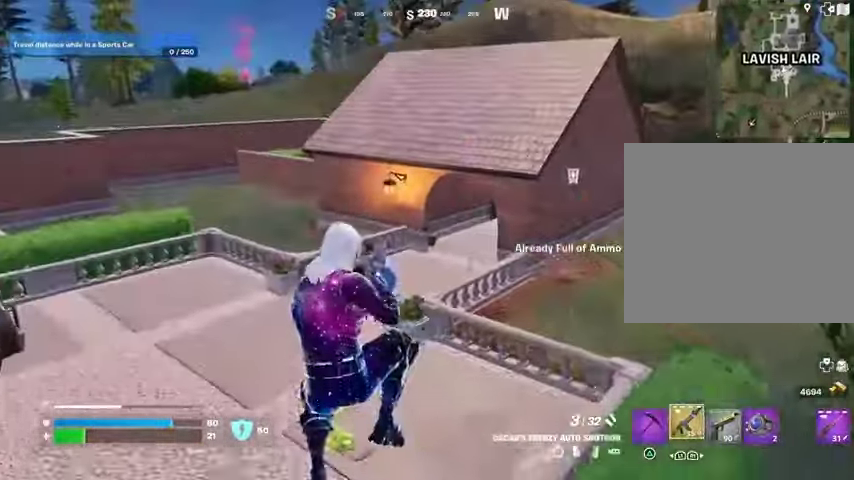
{"buttons": [], "left_stick": "up", "right_stick": "center", "events": [[33, "SQUARE", "down"], [33, "left_stick", "up-left"], [100, "SQUARE", "up"], [167, "right_stick", "left"], [233, "left_stick", "up"], [400, "right_stick", "center"]]}
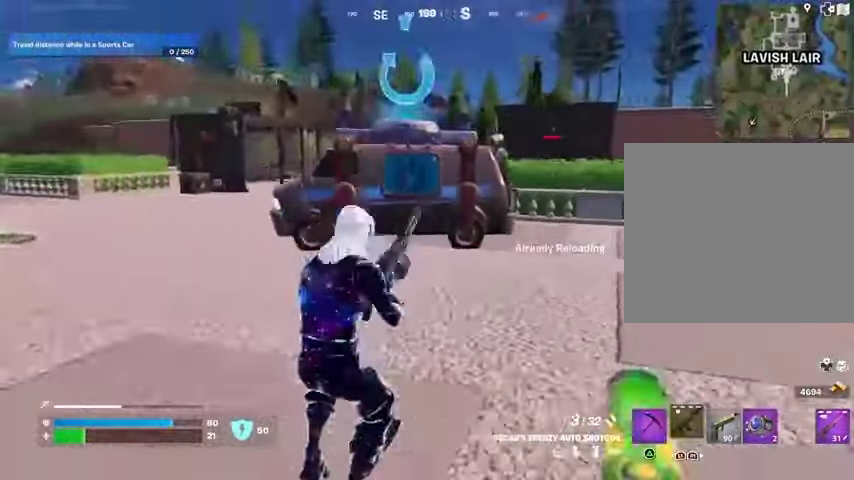
{"buttons": [], "left_stick": "up", "right_stick": "center", "events": [[300, "right_stick", "right"], [500, "right_stick", "center"]]}
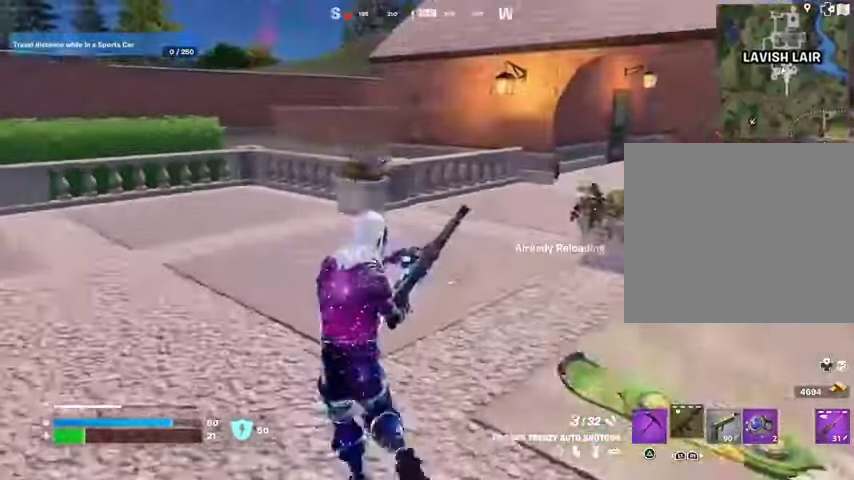
{"buttons": [], "left_stick": "up", "right_stick": "right", "events": [[467, "right_stick", "right"]]}
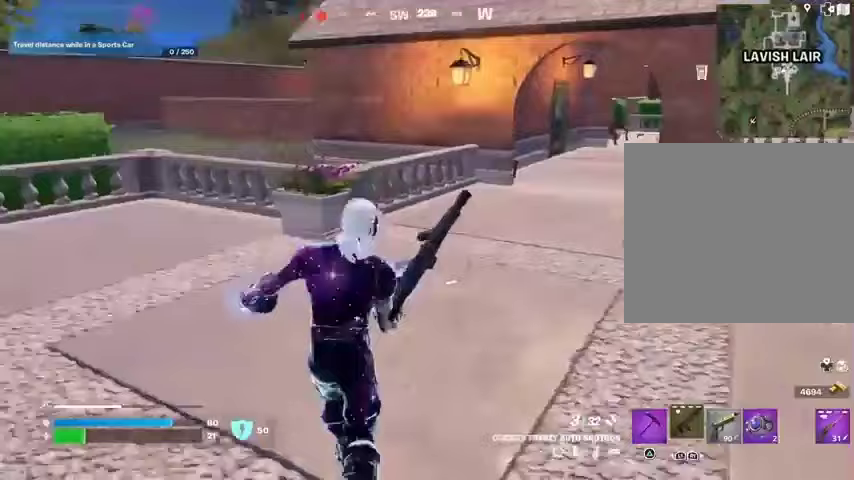
{"buttons": [], "left_stick": "up-left", "right_stick": "center", "events": [[133, "right_stick", "center"], [267, "left_stick", "up-left"]]}
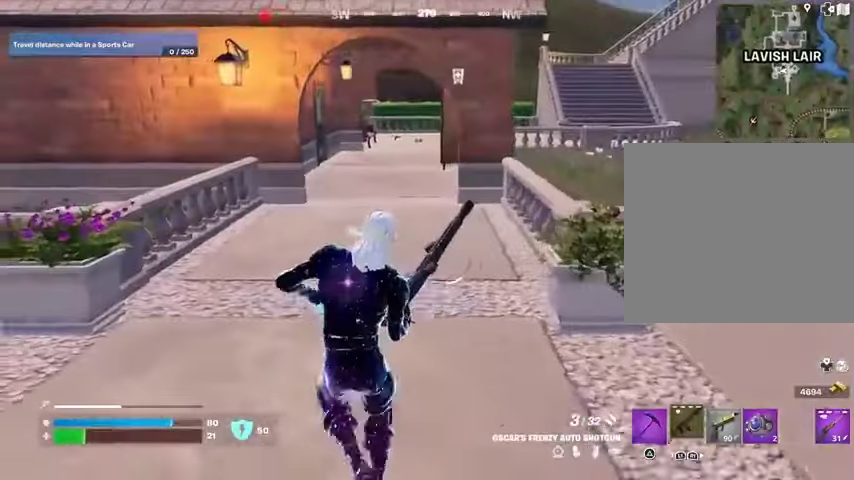
{"buttons": [], "left_stick": "up", "right_stick": "center", "events": [[233, "left_stick", "up"]]}
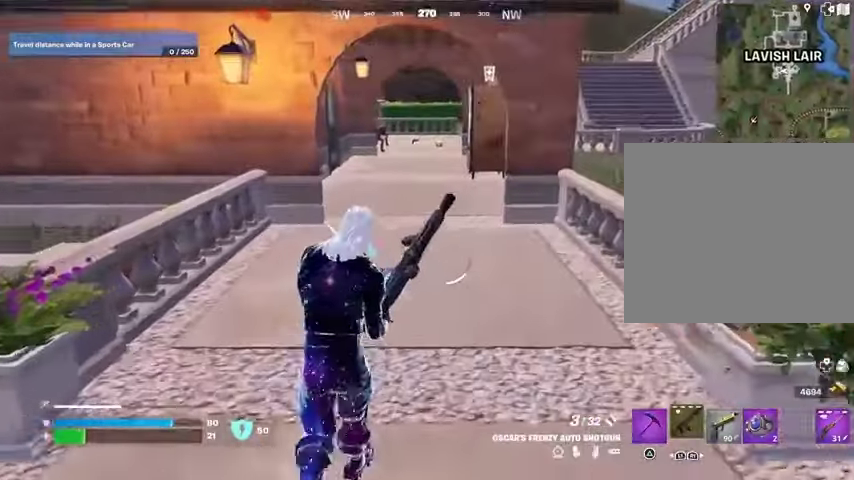
{"buttons": [], "left_stick": "up", "right_stick": "center", "events": []}
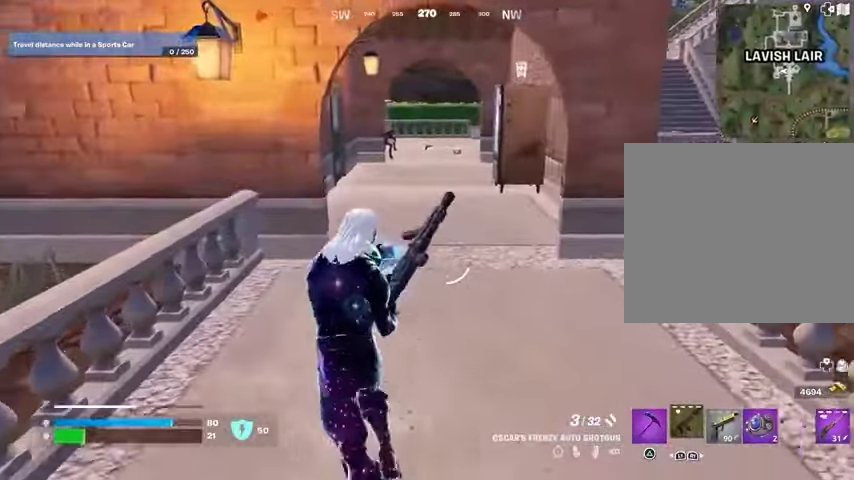
{"buttons": [], "left_stick": "up", "right_stick": "center", "events": []}
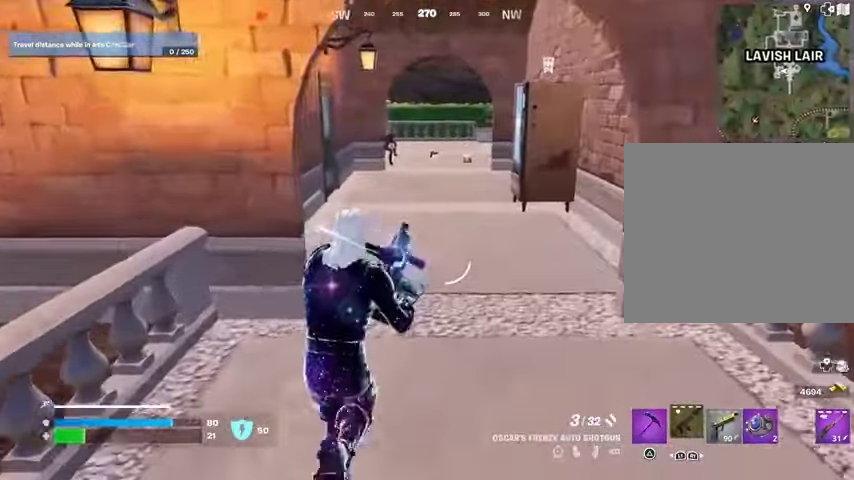
{"buttons": [], "left_stick": "up", "right_stick": "center", "events": []}